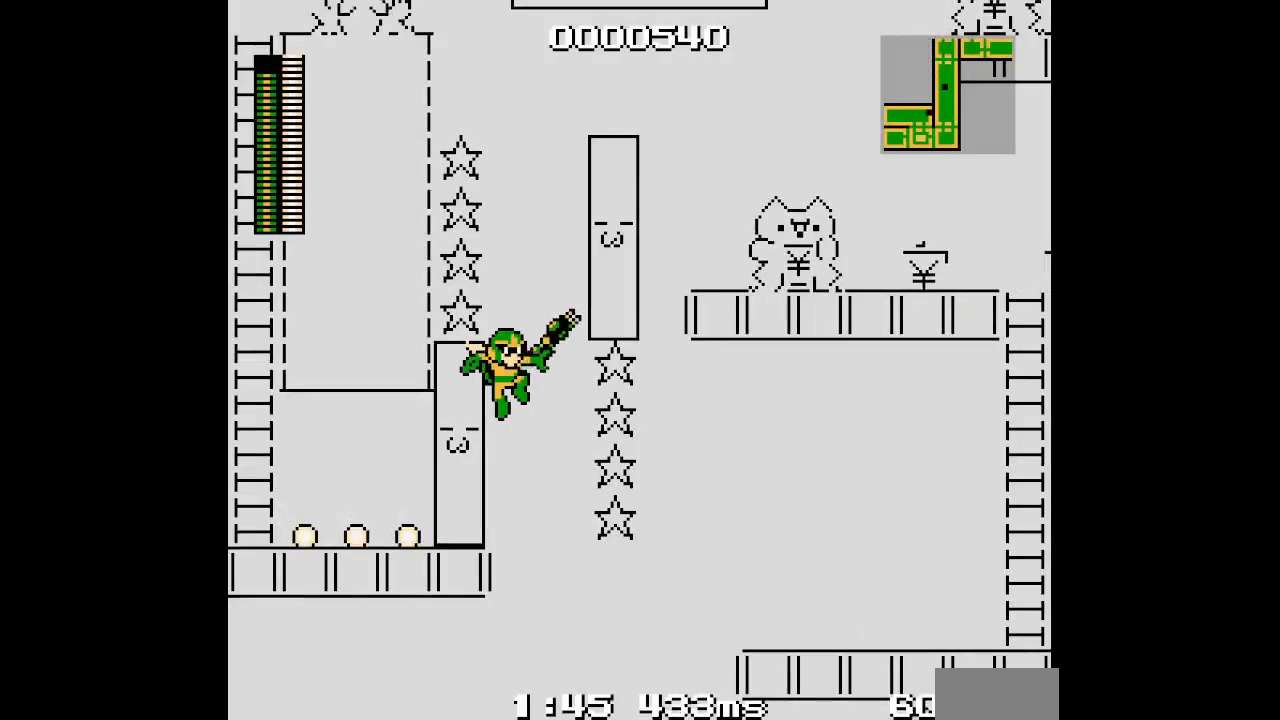
Gameplay with a controller (Xbox layout); each line is a JSON object with the inputs held at the frame after it. "events" lists button and stick changes between this image and that frame as [ms after this image, input, new state], when the widget could be followed in between. Not read: HOME L2 L3 R2 R3 left_stick right_stick.
{"buttons": ["DPAD_LEFT"], "events": [[250, "DPAD_RIGHT", "up"], [350, "DPAD_LEFT", "down"], [483, "DPAD_UP", "up"]]}
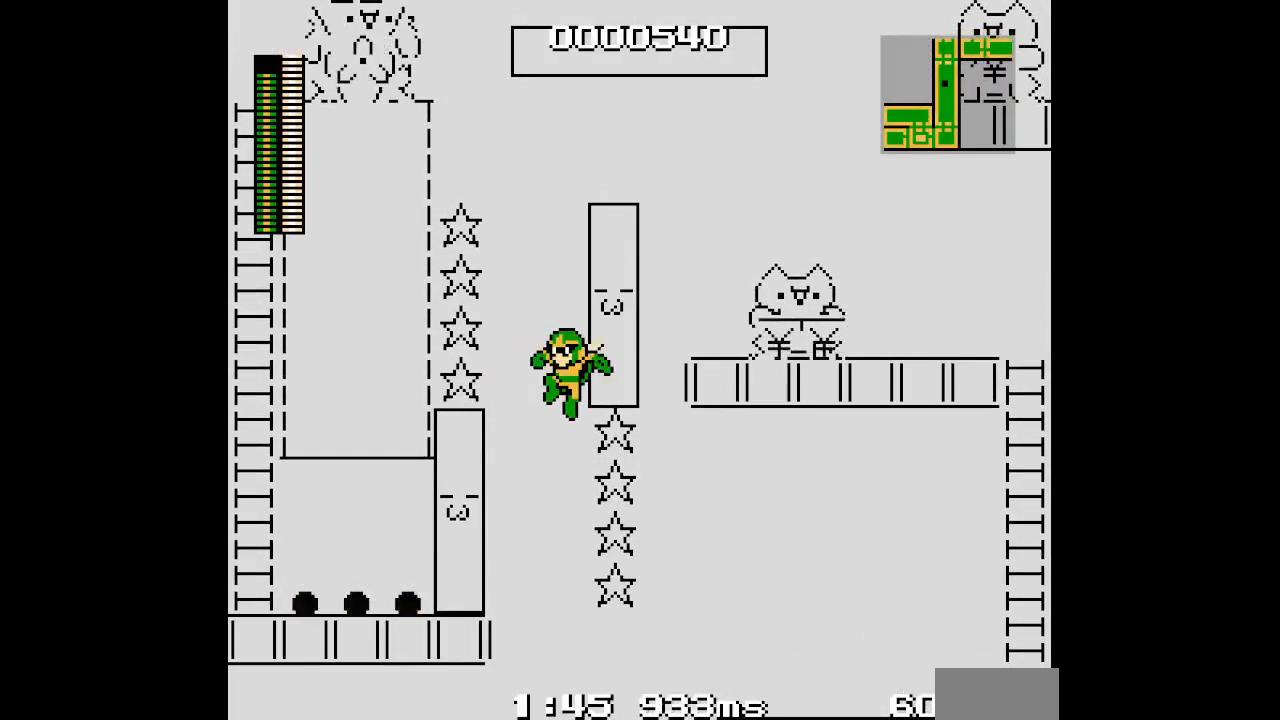
{"buttons": ["DPAD_UP", "DPAD_LEFT"], "events": [[250, "DPAD_UP", "down"], [283, "DPAD_LEFT", "up"], [500, "DPAD_LEFT", "down"]]}
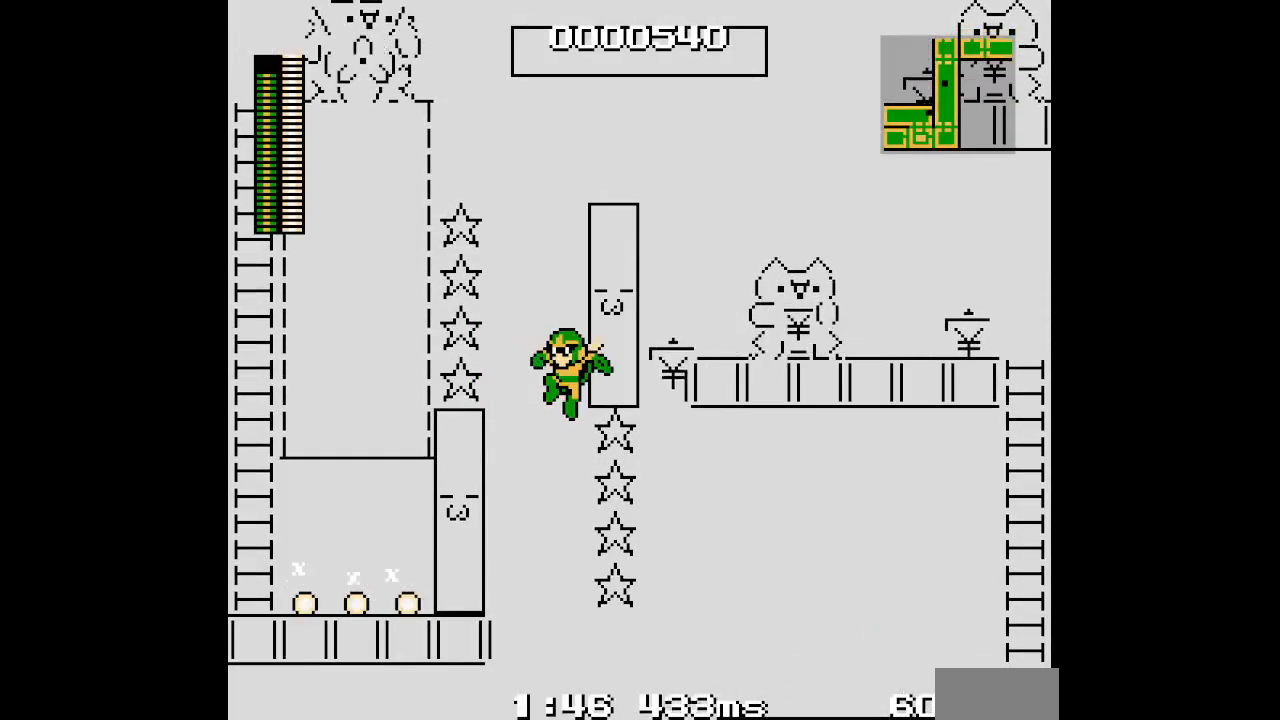
{"buttons": ["DPAD_UP", "DPAD_LEFT"], "events": [[100, "DPAD_LEFT", "up"], [217, "DPAD_LEFT", "down"]]}
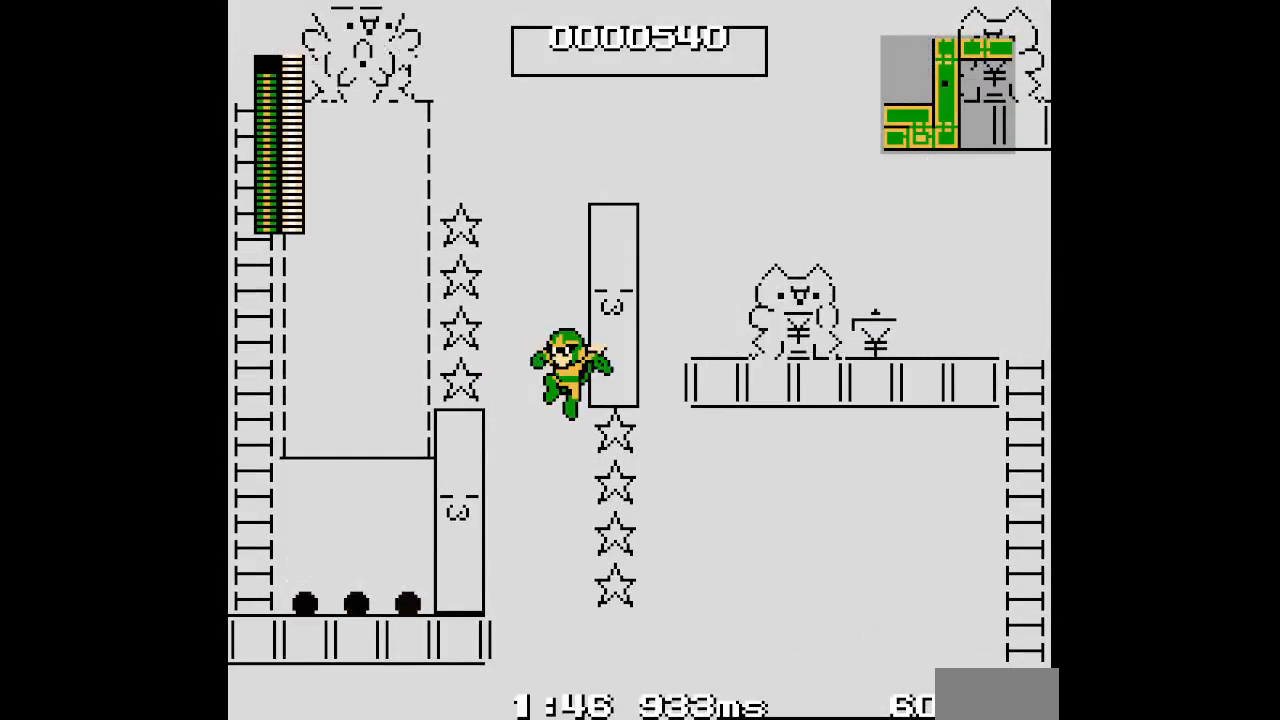
{"buttons": ["DPAD_UP", "DPAD_LEFT"], "events": []}
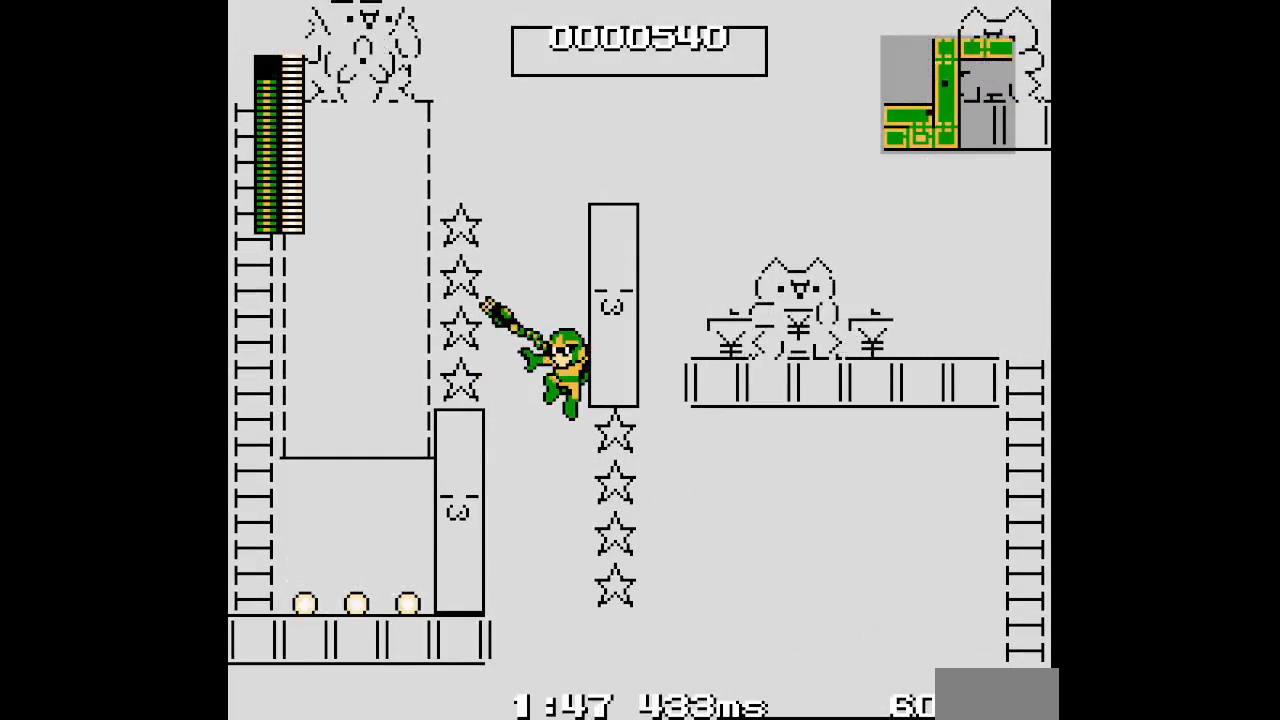
{"buttons": ["DPAD_UP", "DPAD_RIGHT"], "events": [[233, "DPAD_LEFT", "up"], [333, "DPAD_RIGHT", "down"]]}
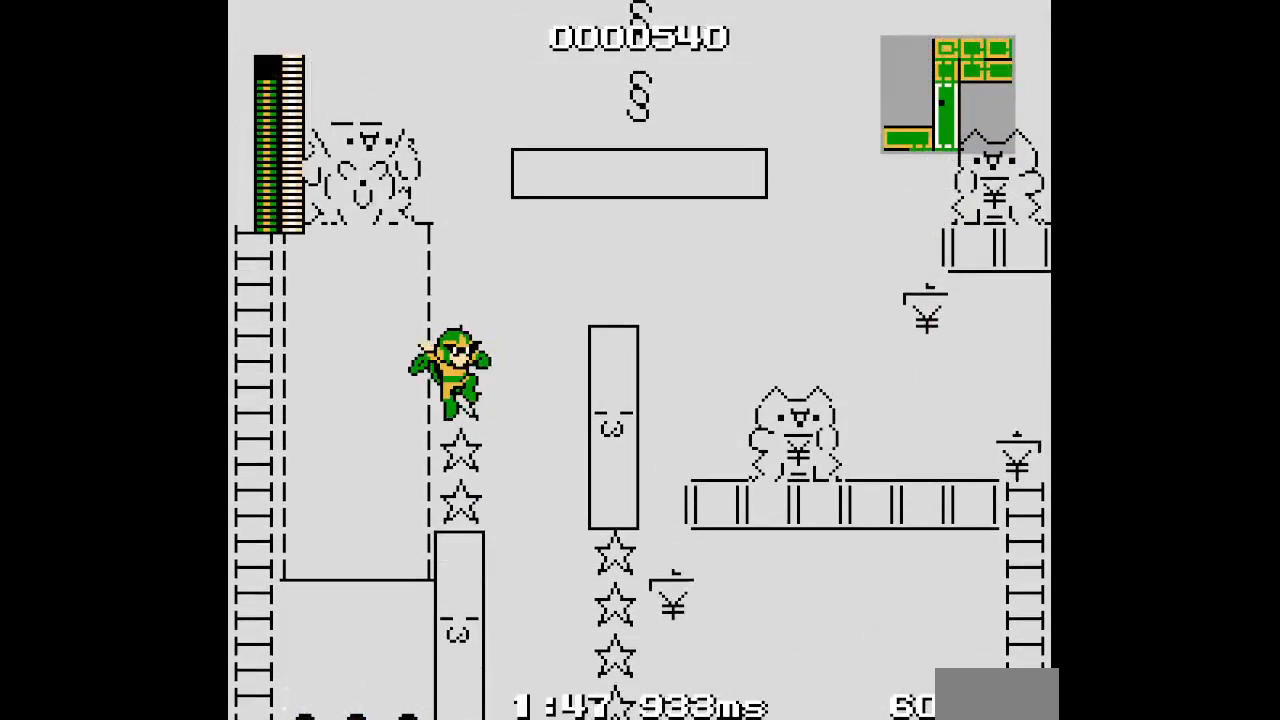
{"buttons": ["DPAD_UP", "DPAD_RIGHT"], "events": []}
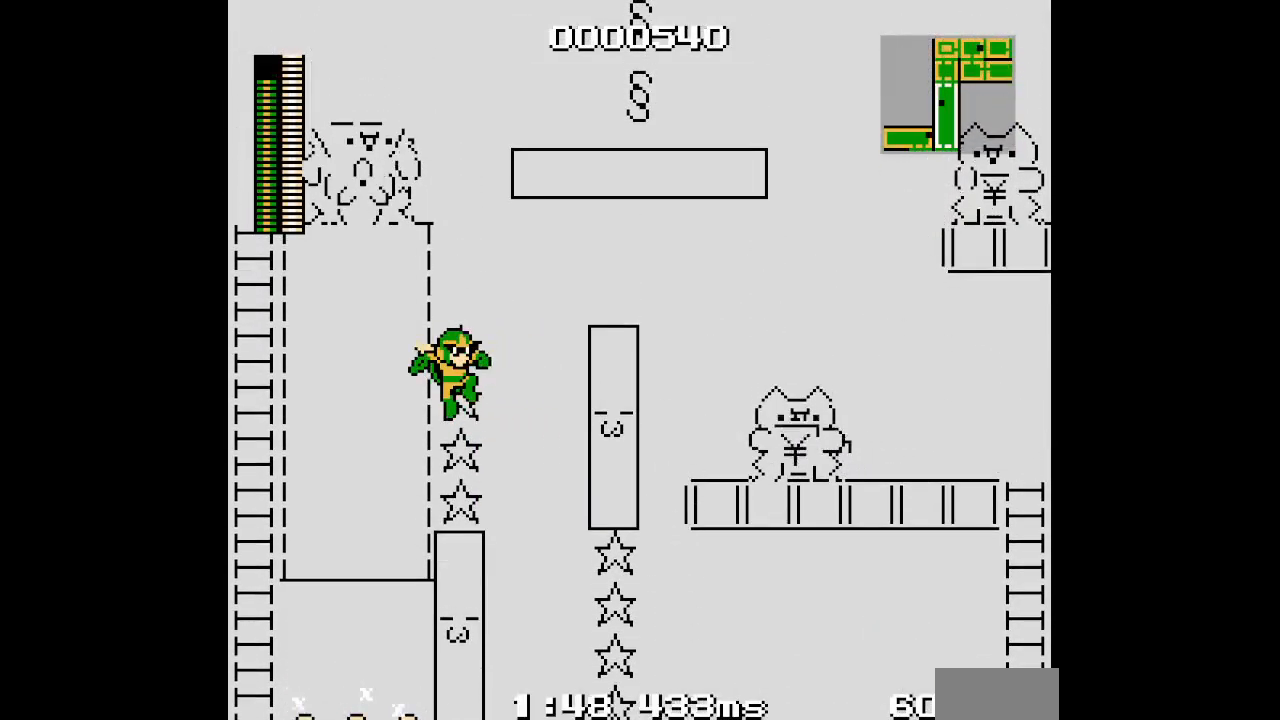
{"buttons": ["DPAD_UP", "DPAD_RIGHT"], "events": [[200, "DPAD_RIGHT", "up"], [300, "DPAD_RIGHT", "down"]]}
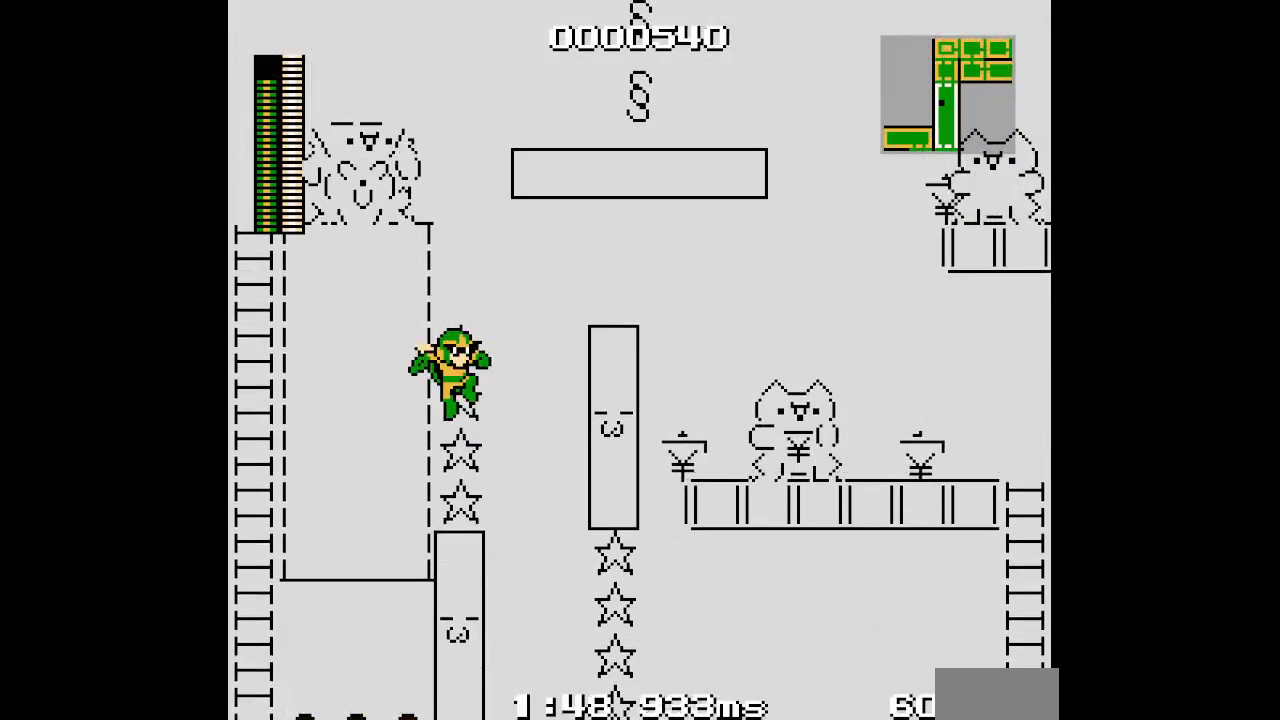
{"buttons": ["DPAD_LEFT"], "events": [[233, "DPAD_RIGHT", "up"], [350, "DPAD_LEFT", "down"], [500, "DPAD_UP", "up"]]}
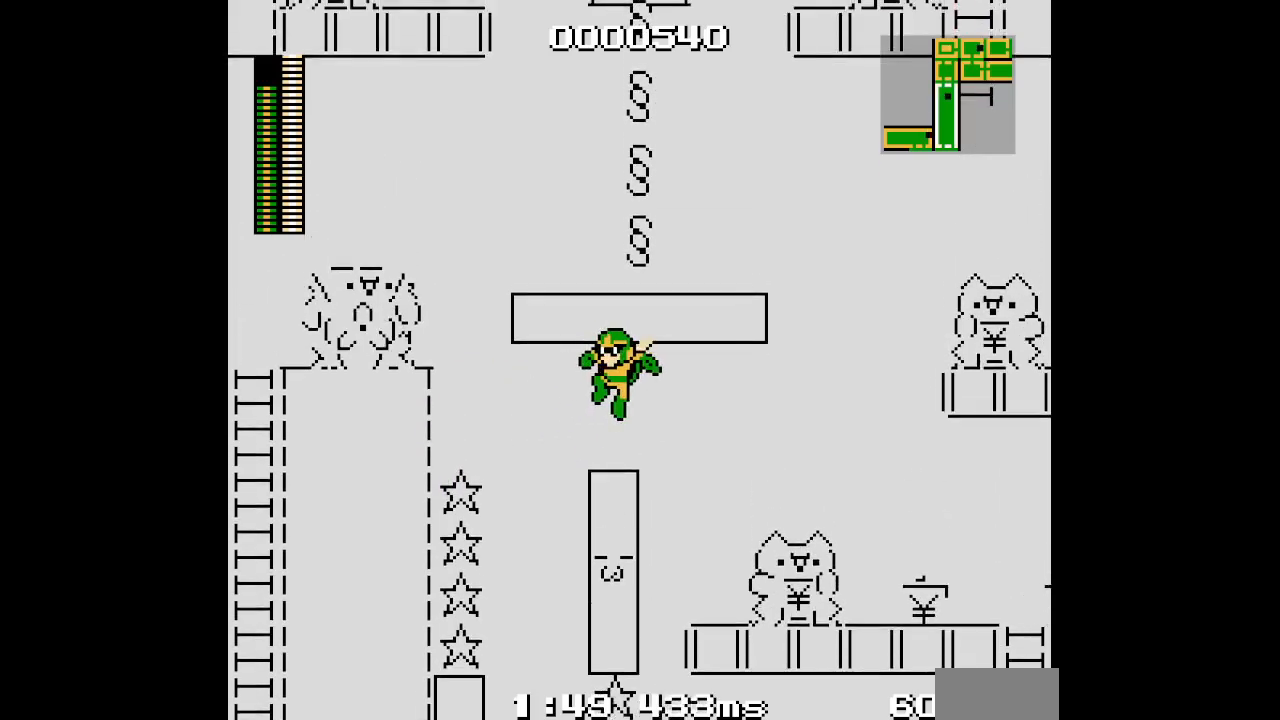
{"buttons": [], "events": [[250, "DPAD_LEFT", "up"]]}
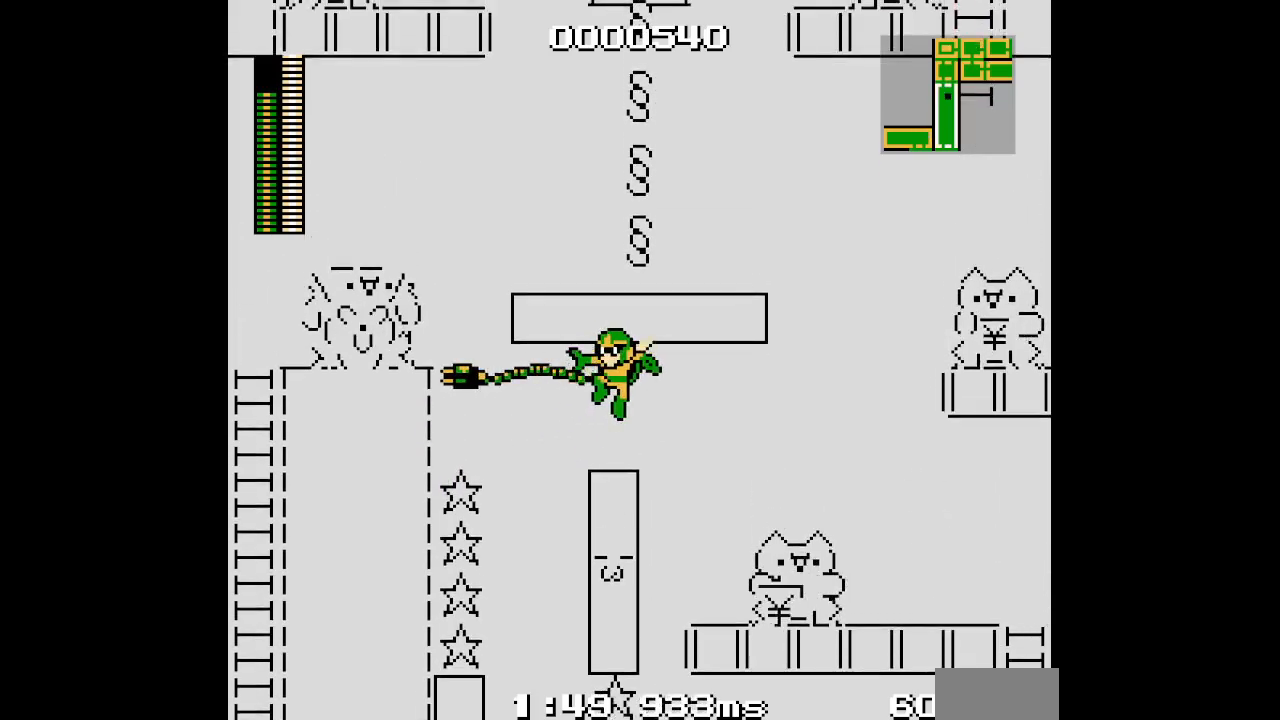
{"buttons": ["DPAD_UP"], "events": [[450, "DPAD_UP", "down"]]}
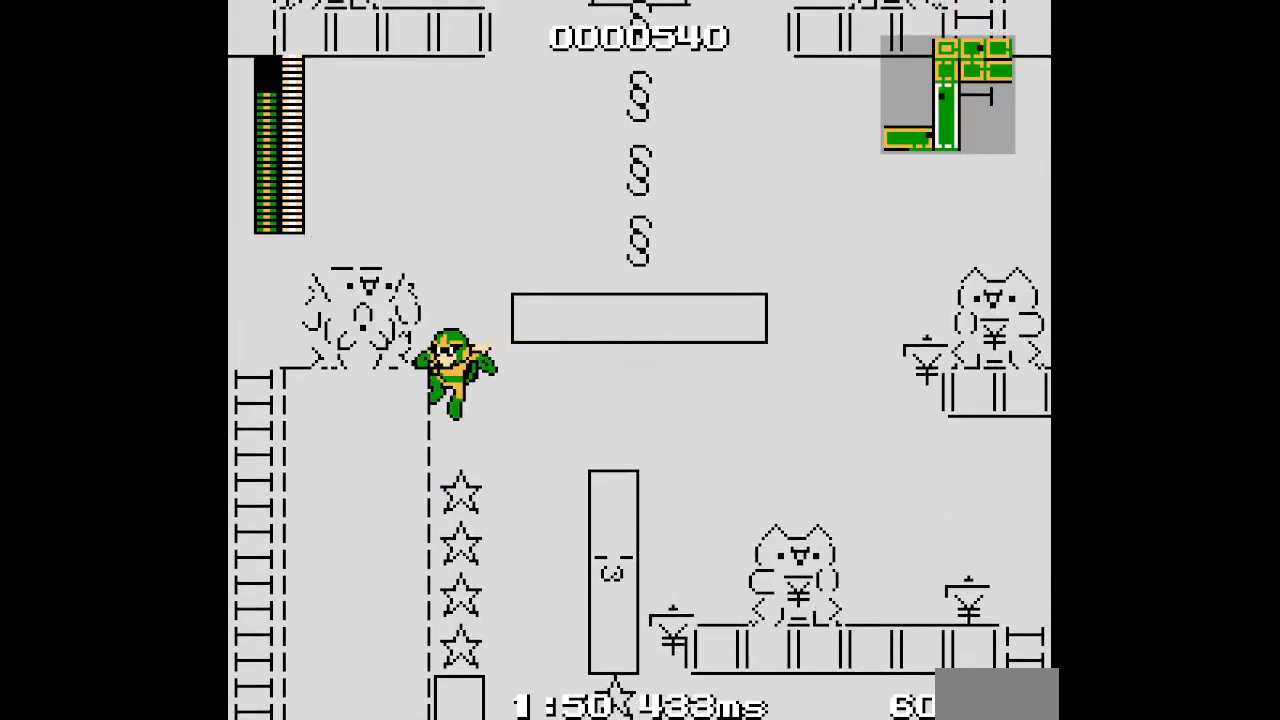
{"buttons": ["DPAD_UP", "DPAD_RIGHT"]}
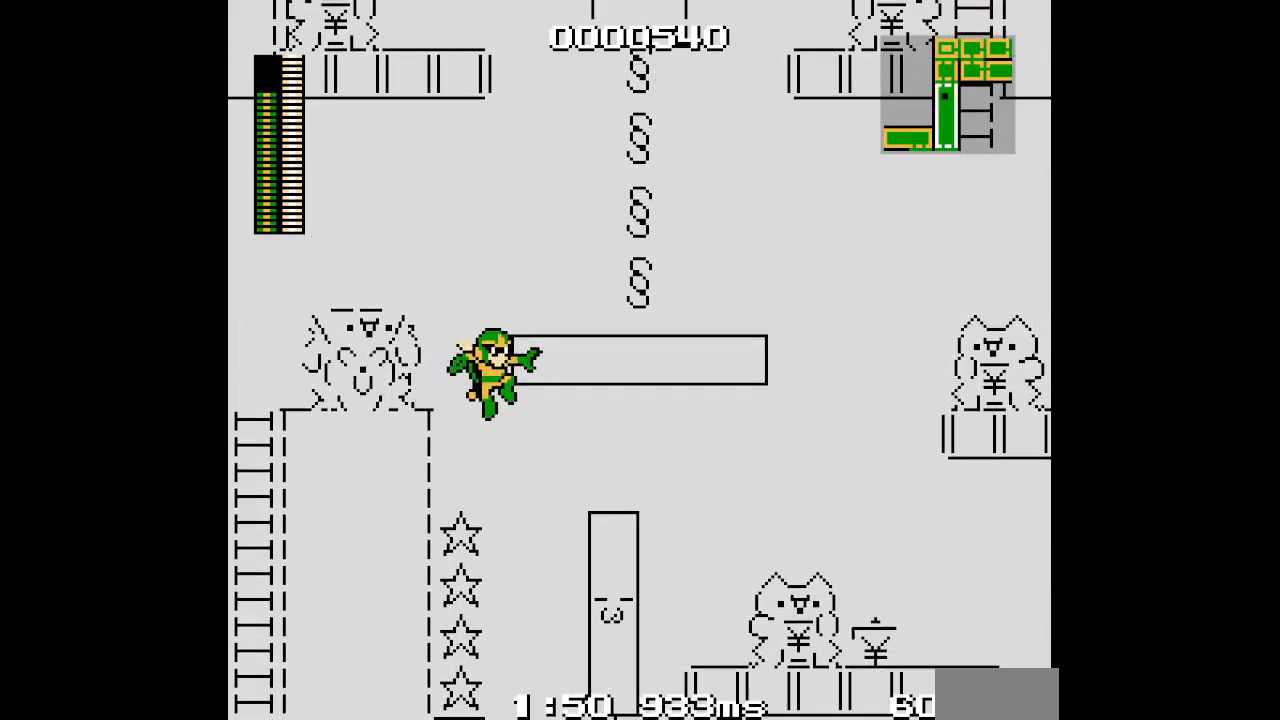
{"buttons": ["DPAD_UP", "DPAD_LEFT"], "events": [[450, "DPAD_RIGHT", "up"], [467, "DPAD_LEFT", "down"]]}
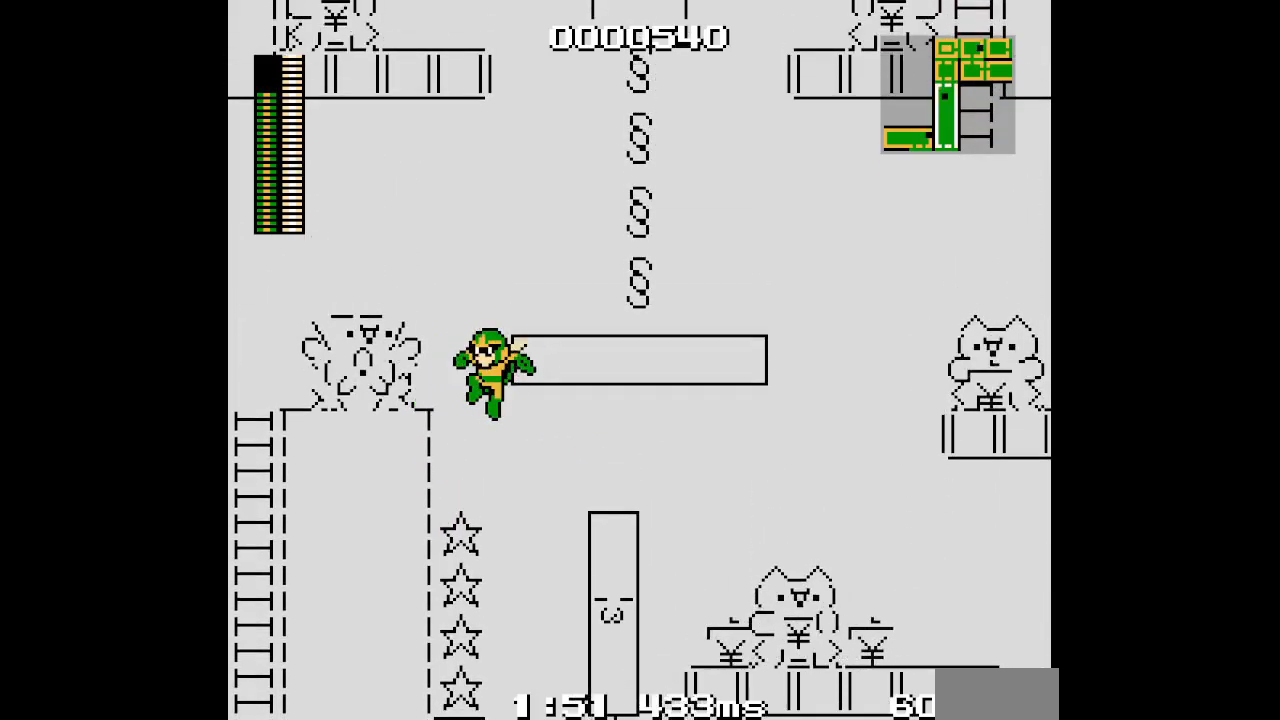
{"buttons": [], "events": [[117, "DPAD_UP", "up"], [383, "DPAD_LEFT", "up"]]}
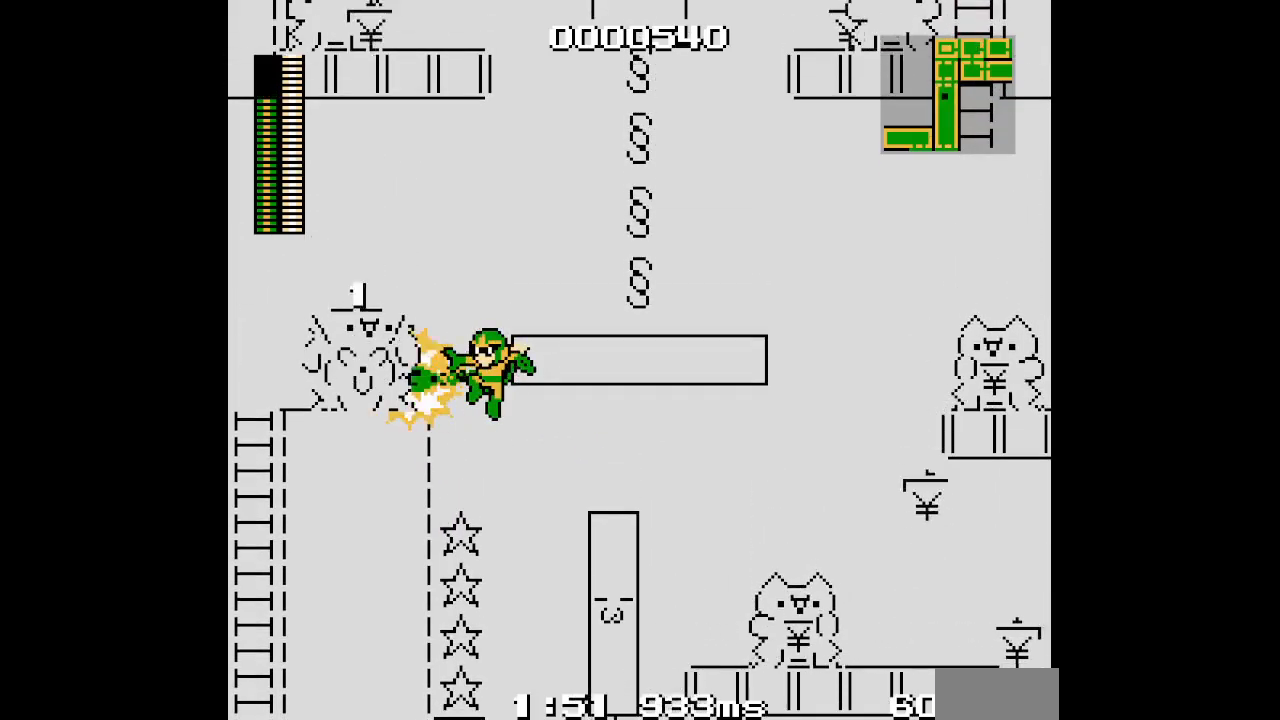
{"buttons": [], "events": []}
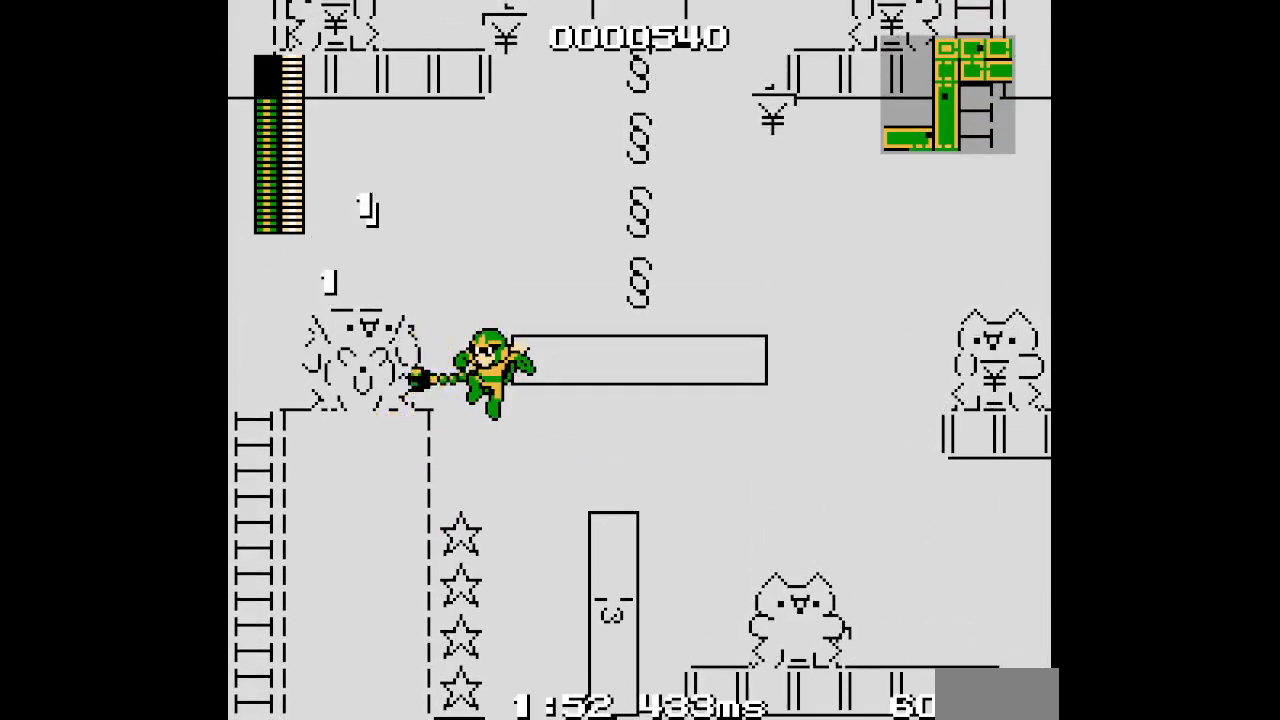
{"buttons": [], "events": []}
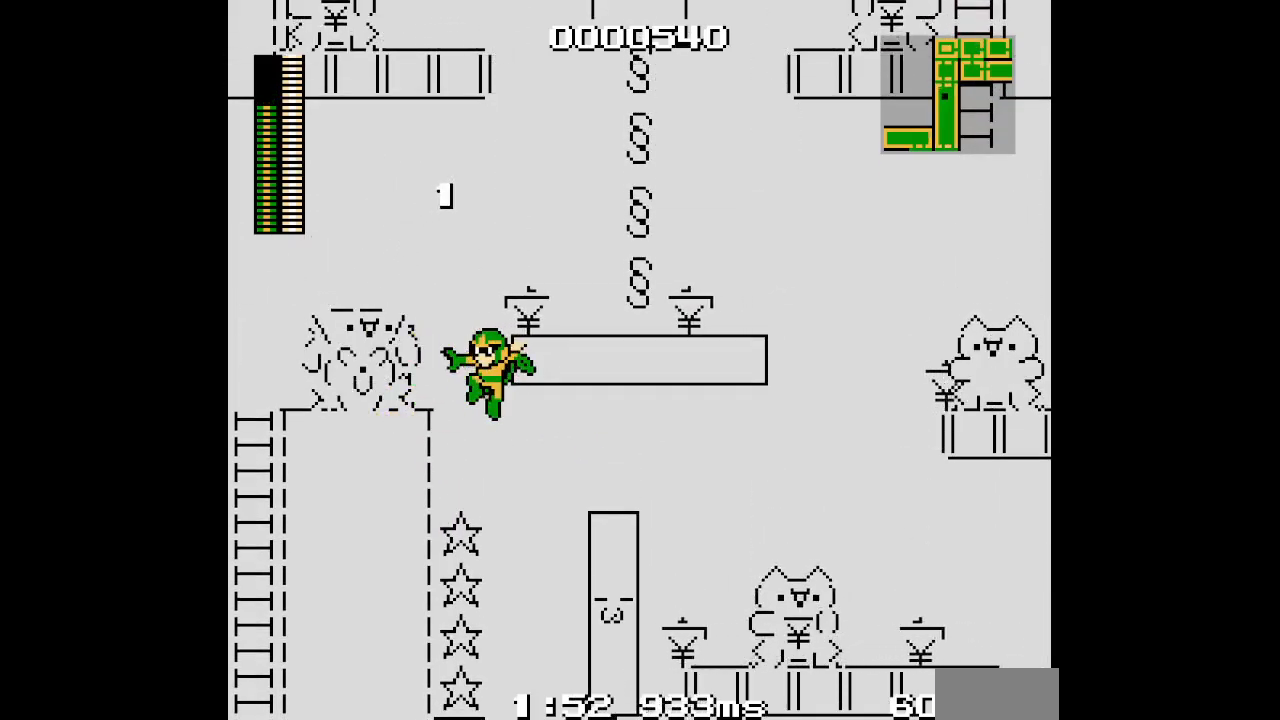
{"buttons": []}
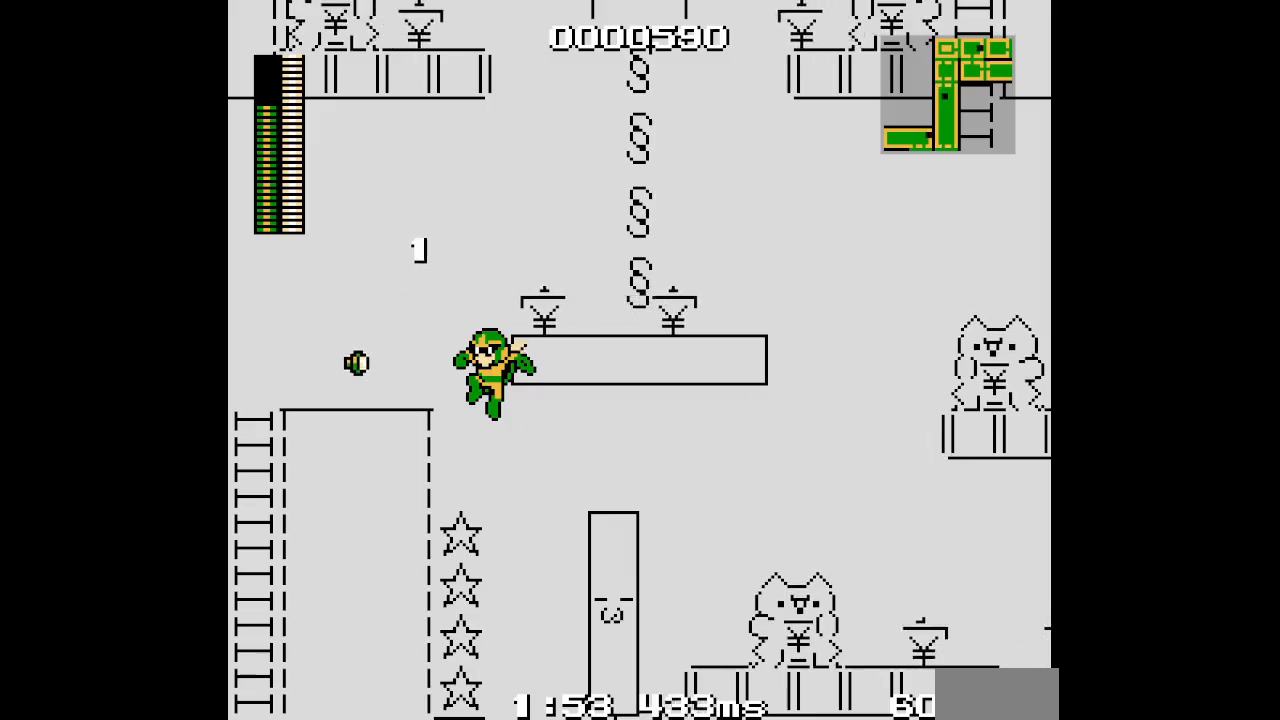
{"buttons": [], "events": []}
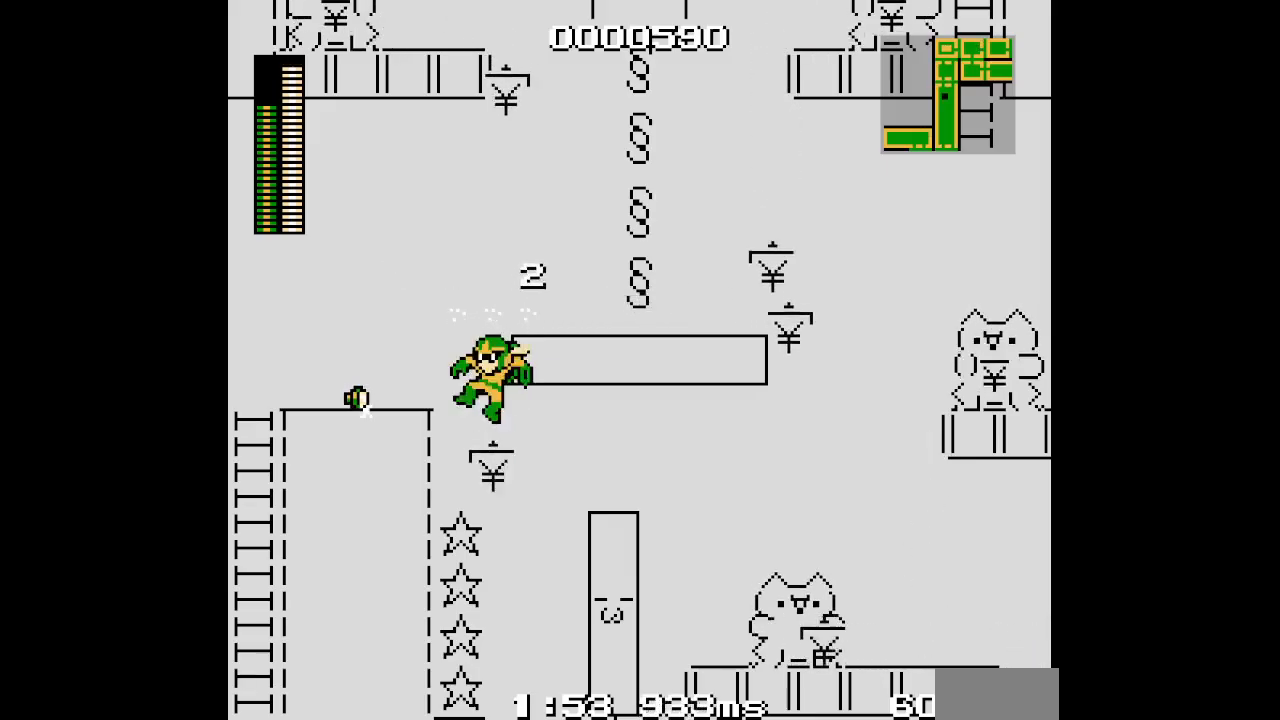
{"buttons": [], "events": []}
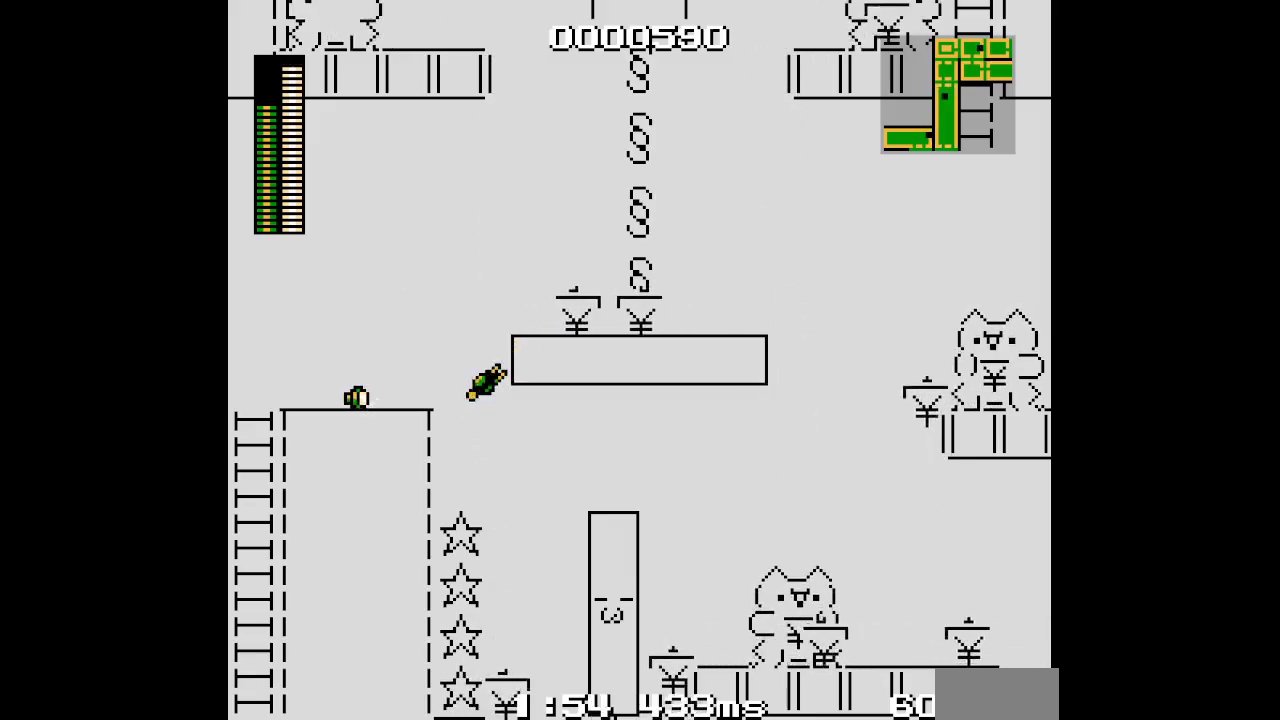
{"buttons": [], "events": []}
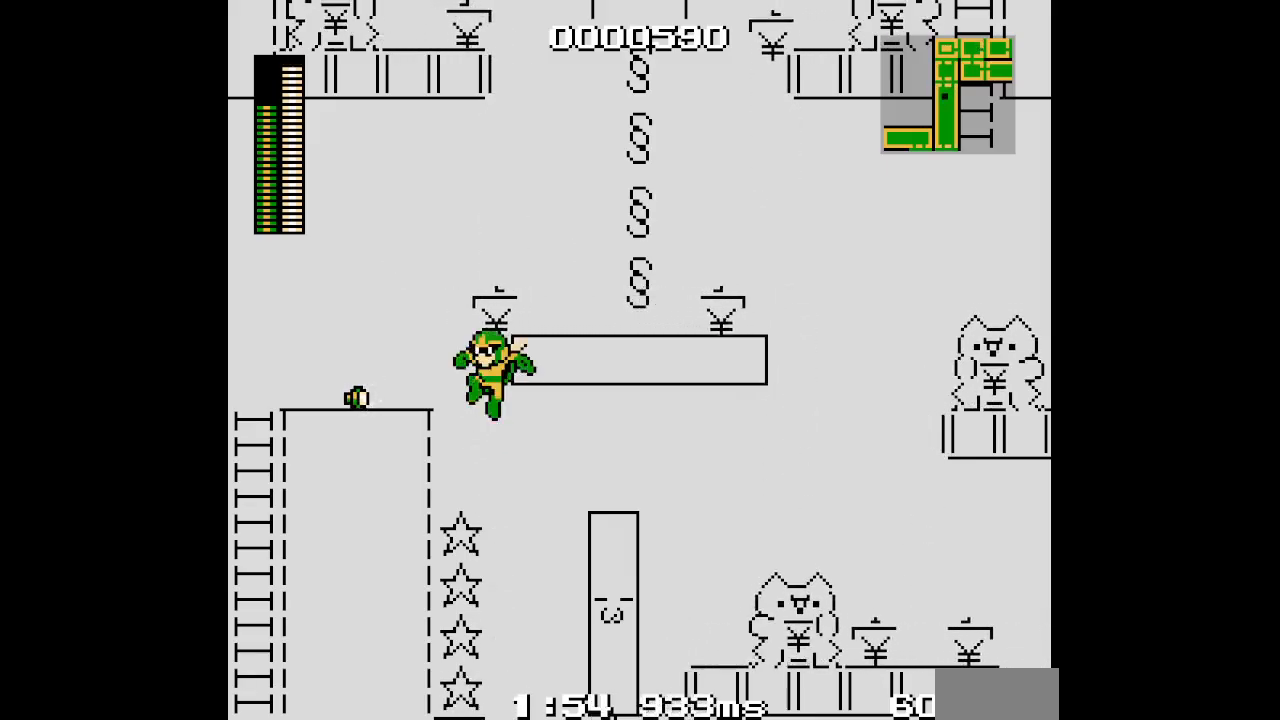
{"buttons": [], "events": []}
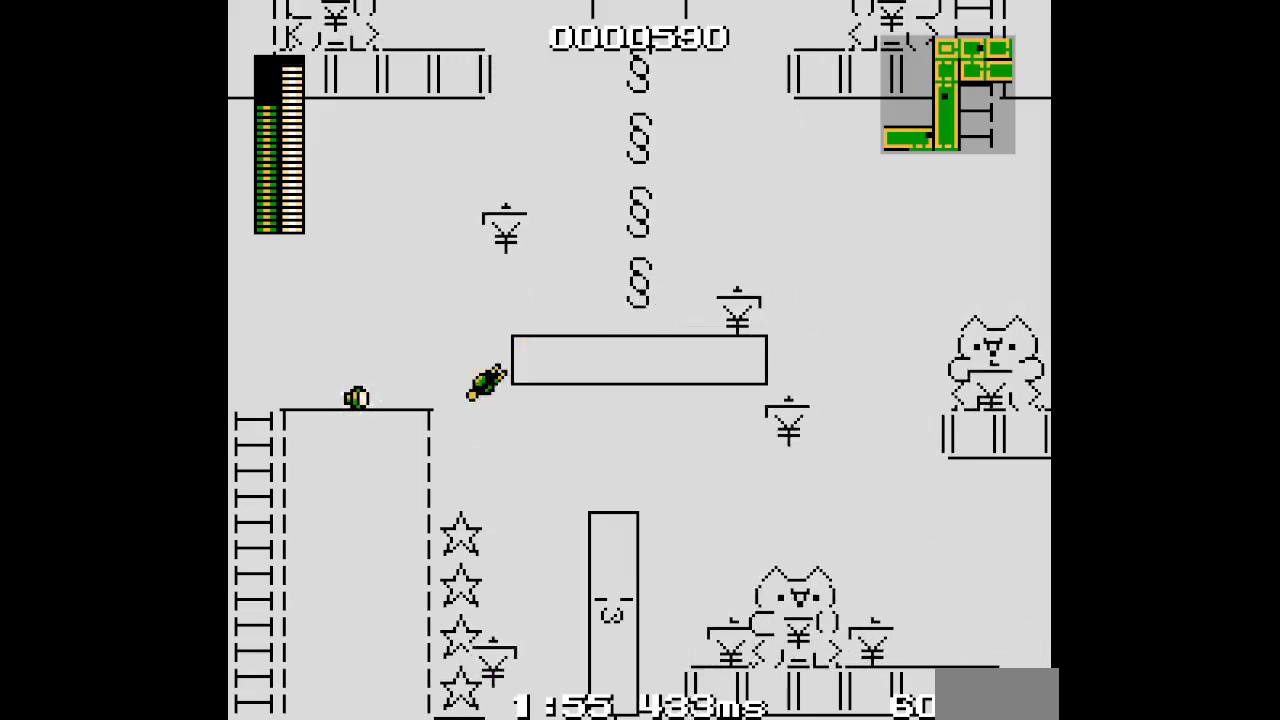
{"buttons": ["DPAD_RIGHT"], "events": [[417, "DPAD_RIGHT", "down"]]}
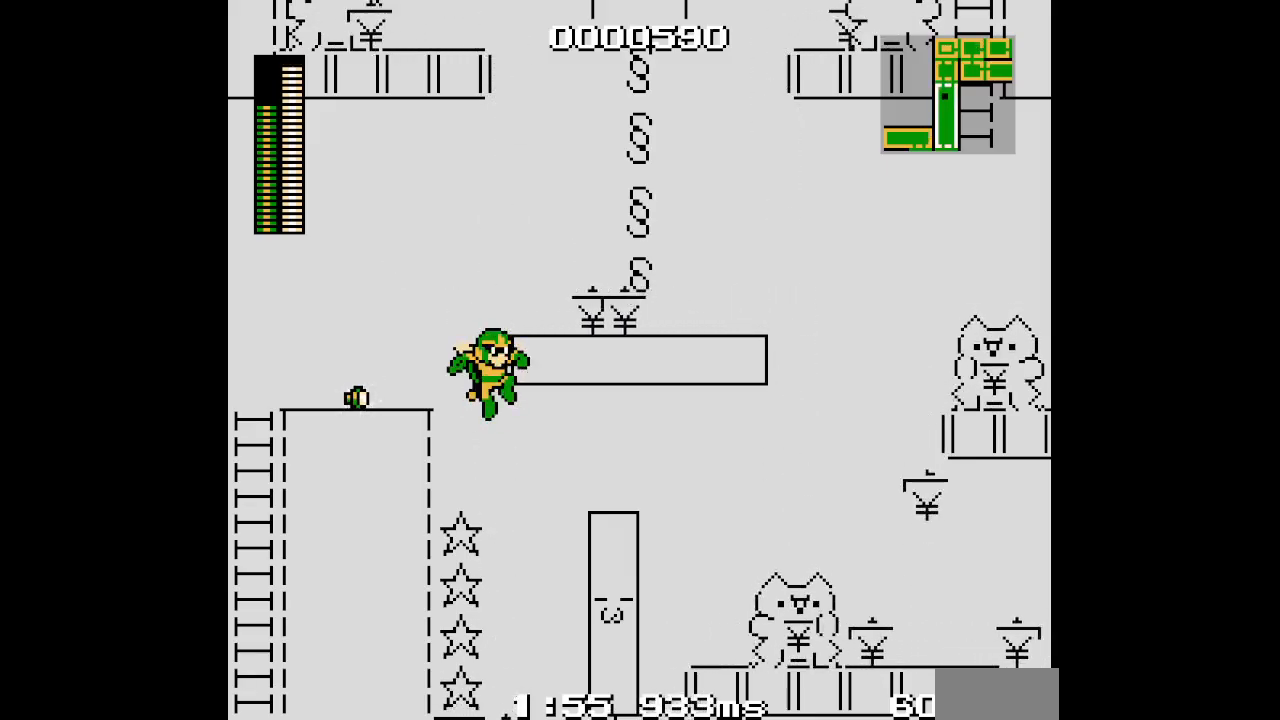
{"buttons": [], "events": [[100, "DPAD_RIGHT", "up"]]}
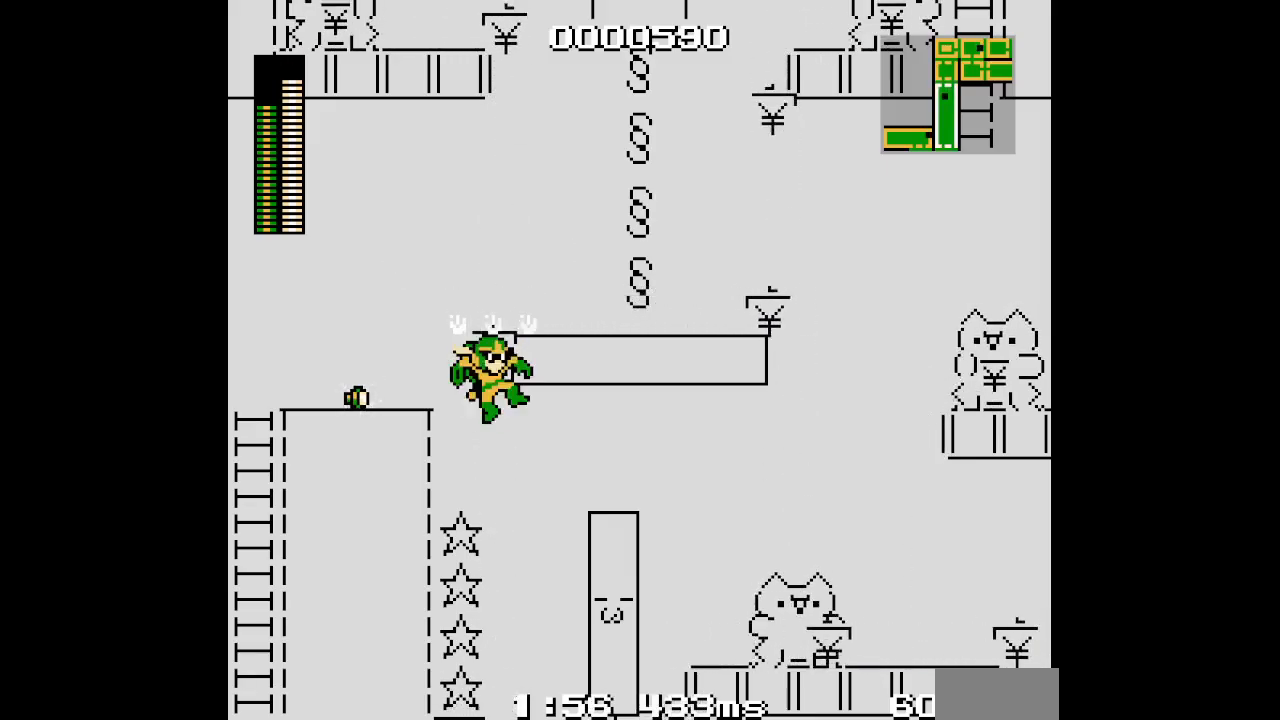
{"buttons": [], "events": []}